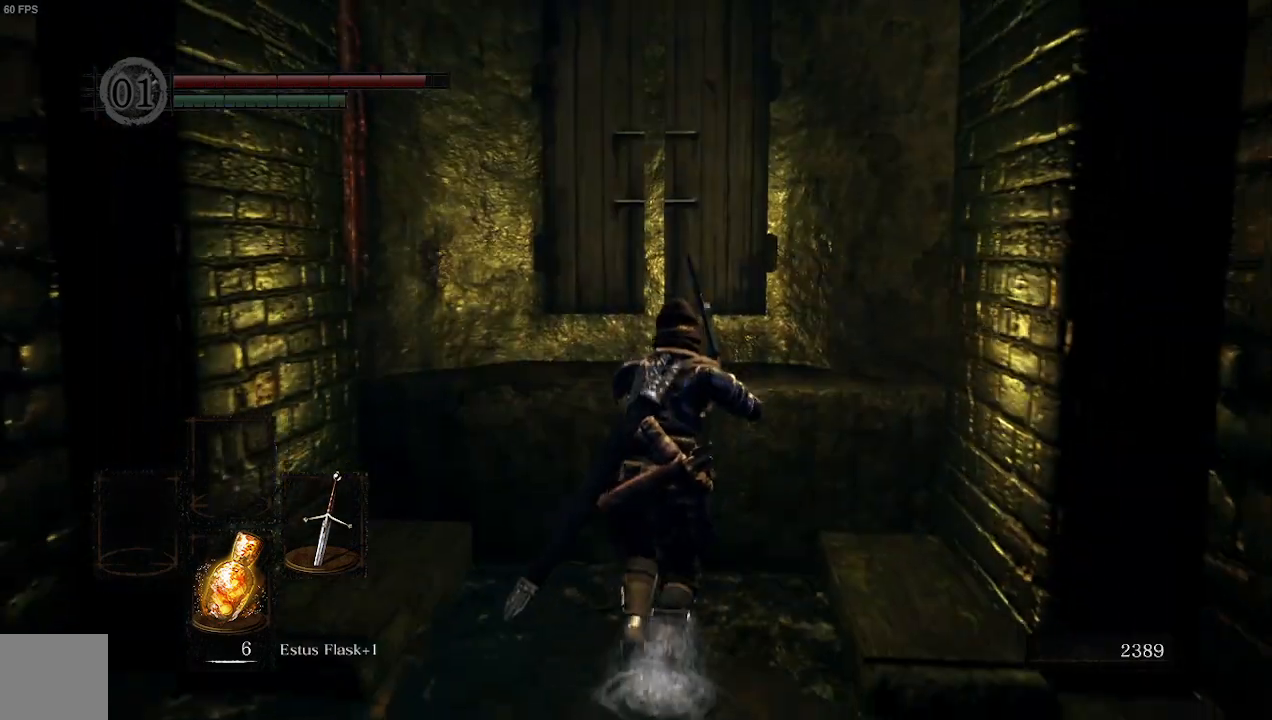
Gameplay with a controller (Xbox layout); each line is a JSON object with the inputs held at the frame after it. "events" lists button and stick changes between this image and that frame as [ms after this image, input, new state], when the widget could be followed in between.
{"buttons": [], "left_stick": "up-left", "right_stick": "left", "events": [[33, "A", "down"], [133, "A", "up"], [200, "right_stick", "left"], [367, "left_stick", "up-left"]]}
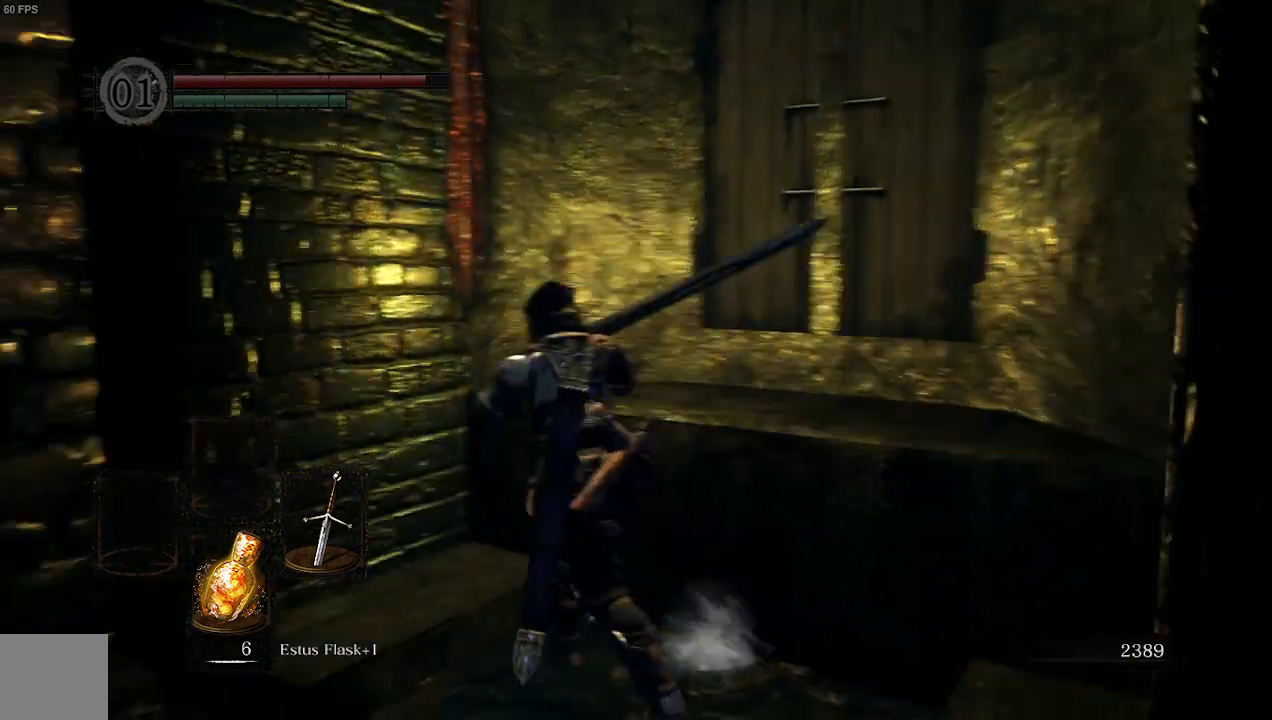
{"buttons": [], "left_stick": "up-left", "right_stick": "up-left", "events": [[67, "left_stick", "left"], [433, "right_stick", "up-left"], [500, "left_stick", "up-left"]]}
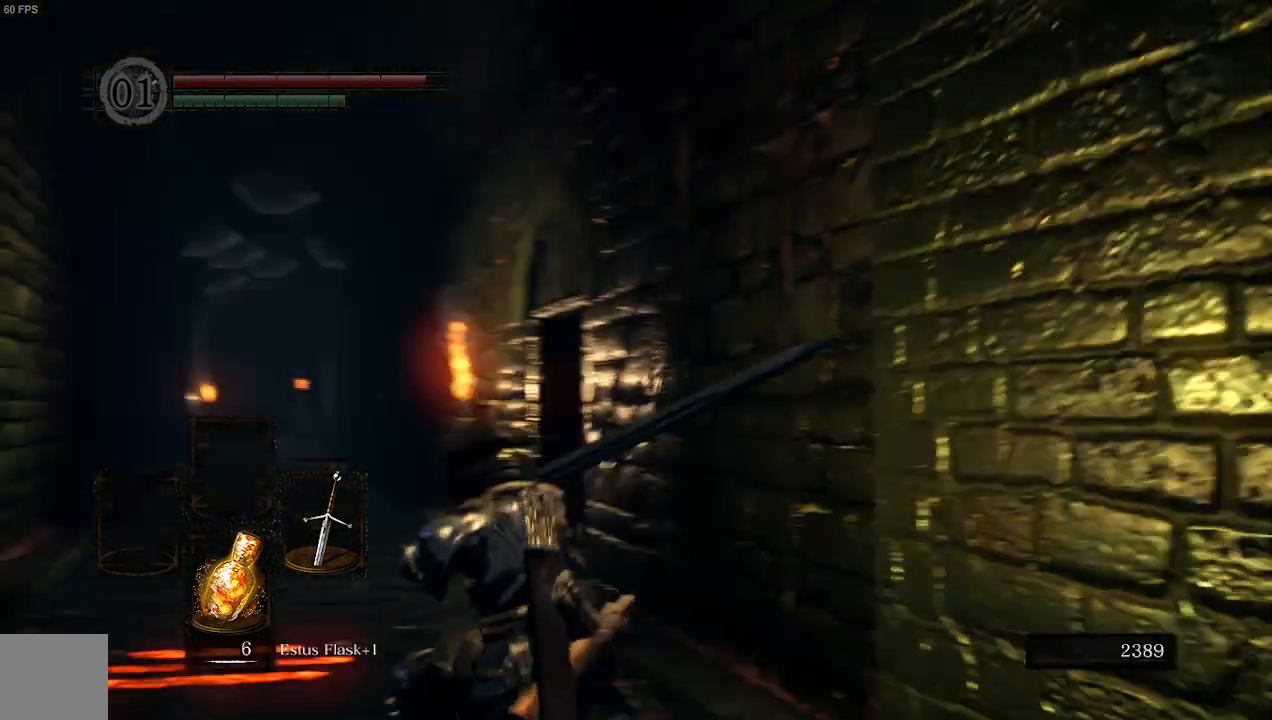
{"buttons": [], "left_stick": "up", "right_stick": "center", "events": [[233, "left_stick", "up"], [233, "right_stick", "center"]]}
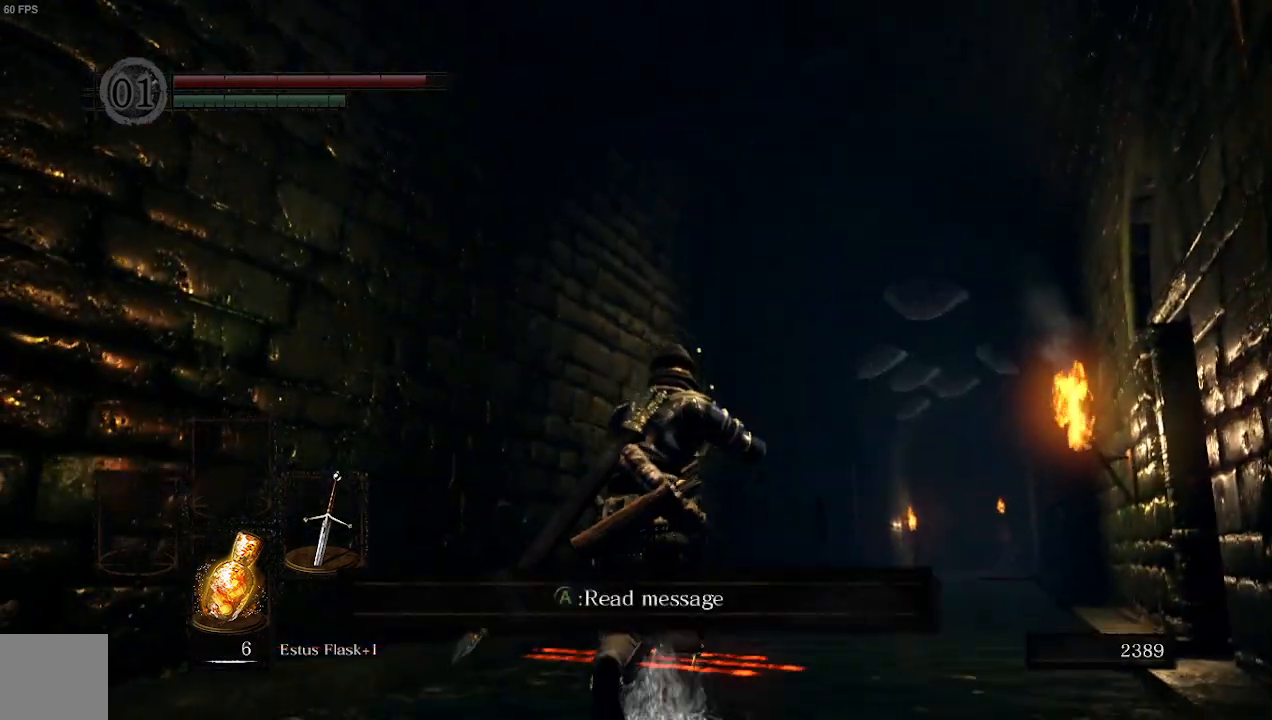
{"buttons": [], "left_stick": "up", "right_stick": "center", "events": [[167, "right_stick", "up"], [400, "right_stick", "center"]]}
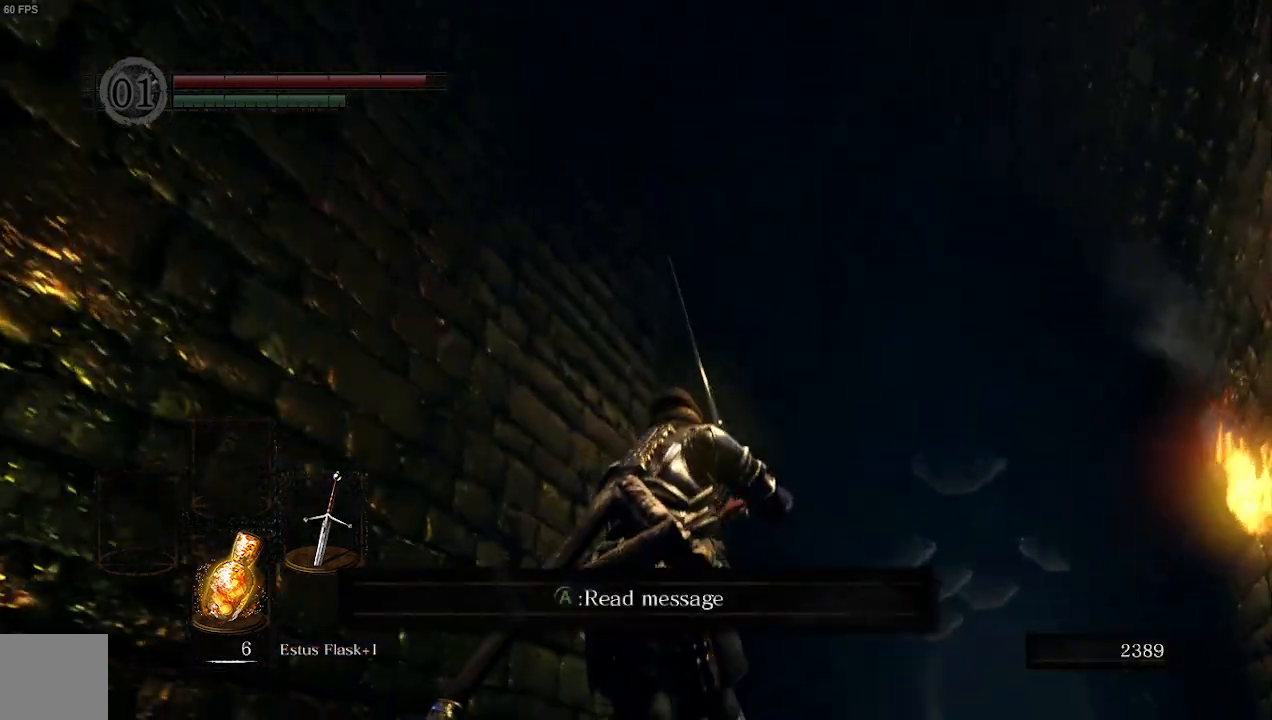
{"buttons": [], "left_stick": "up", "right_stick": "center", "events": []}
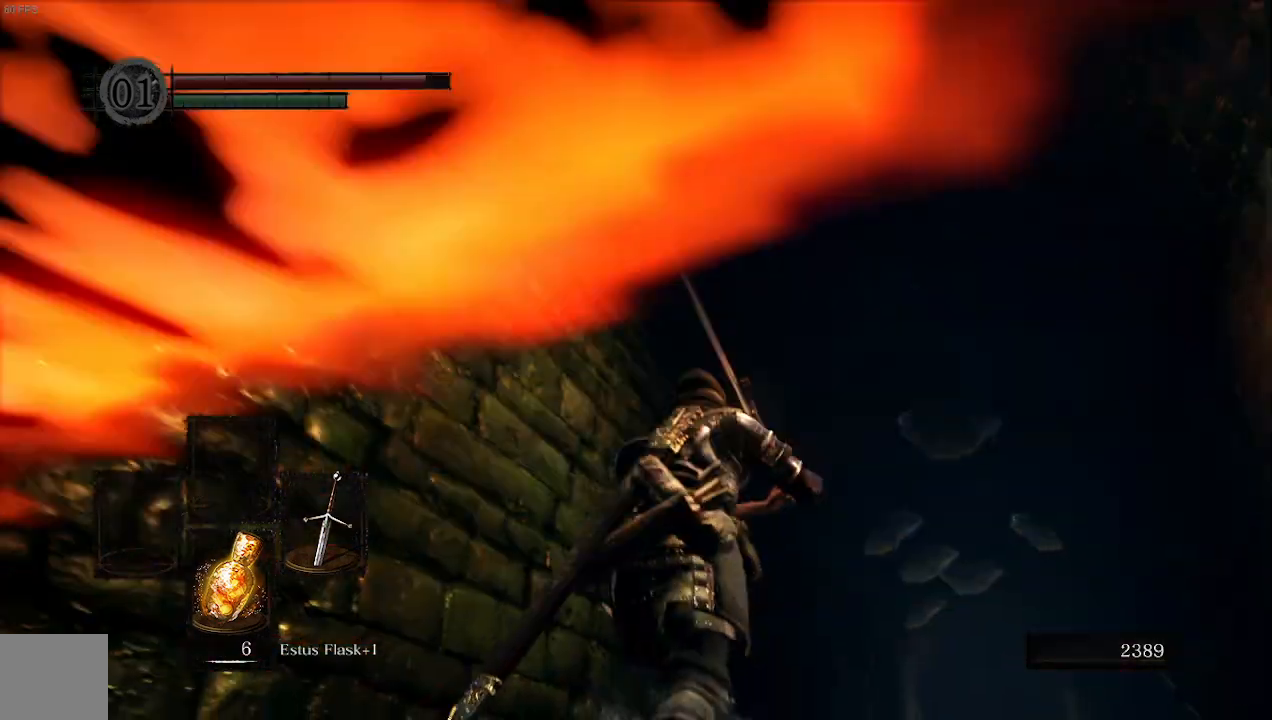
{"buttons": [], "left_stick": "up", "right_stick": "center", "events": []}
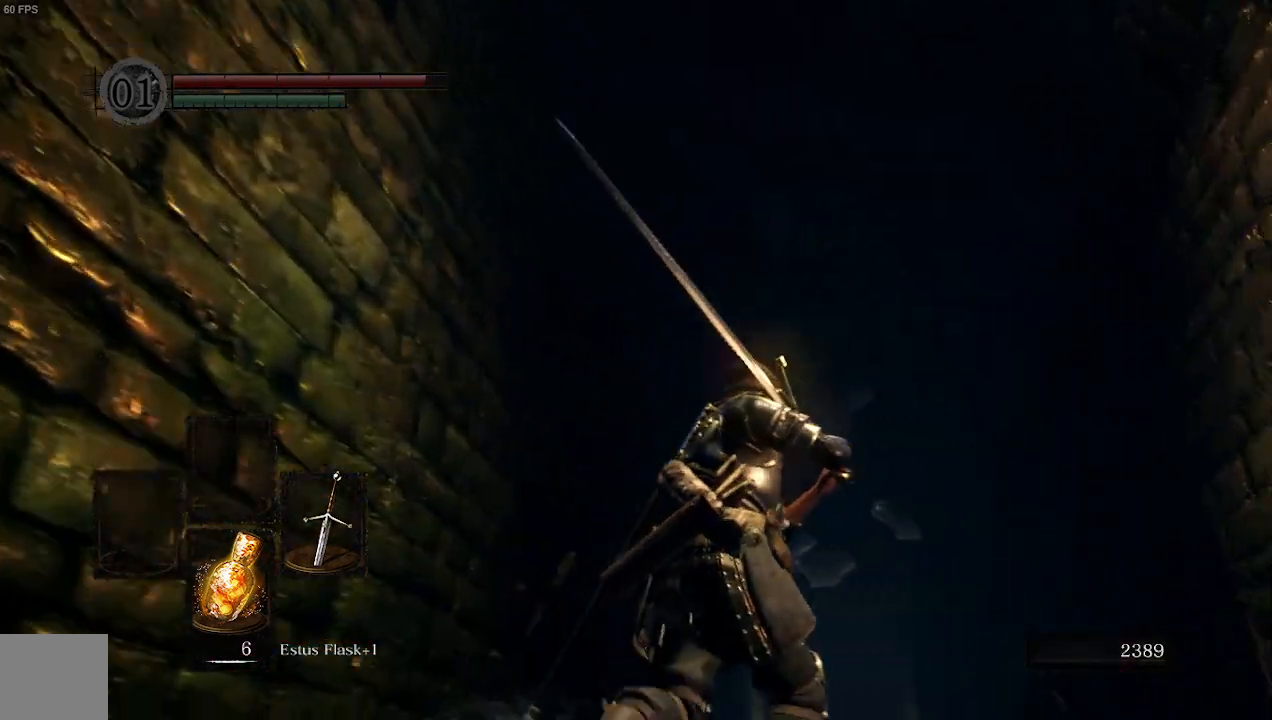
{"buttons": [], "left_stick": "up", "right_stick": "left", "events": [[133, "right_stick", "left"]]}
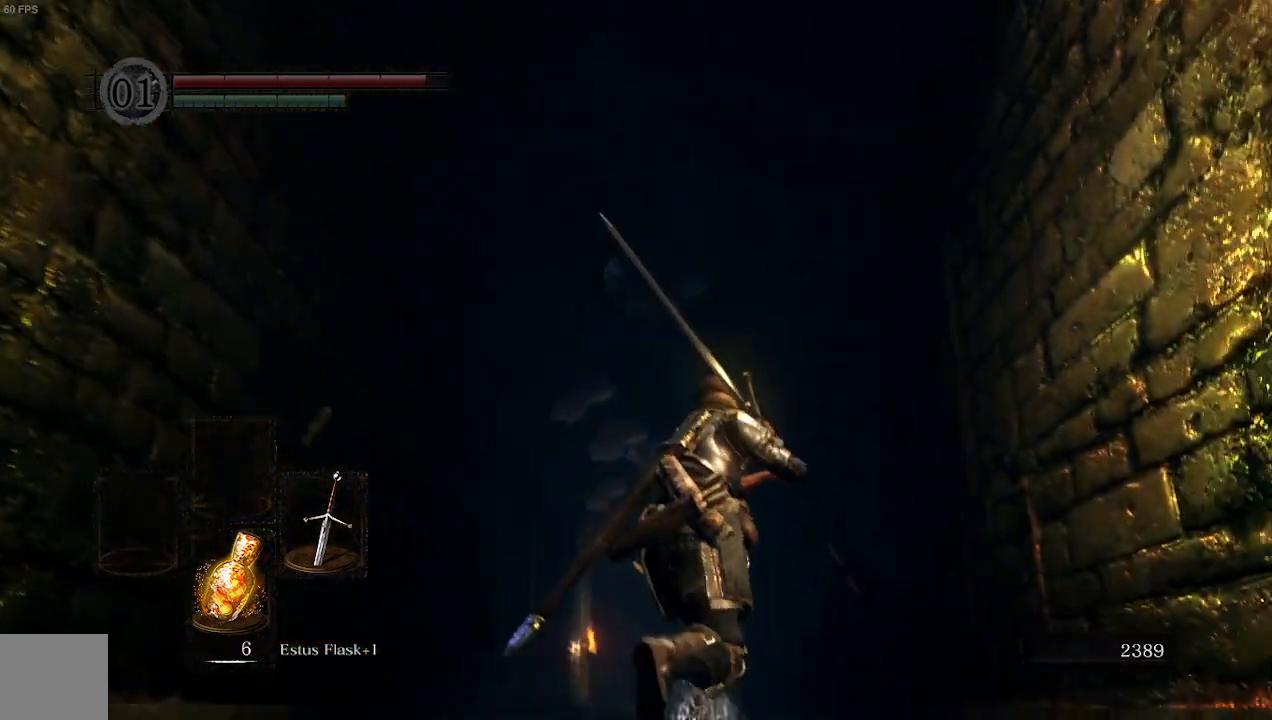
{"buttons": [], "left_stick": "up", "right_stick": "left", "events": []}
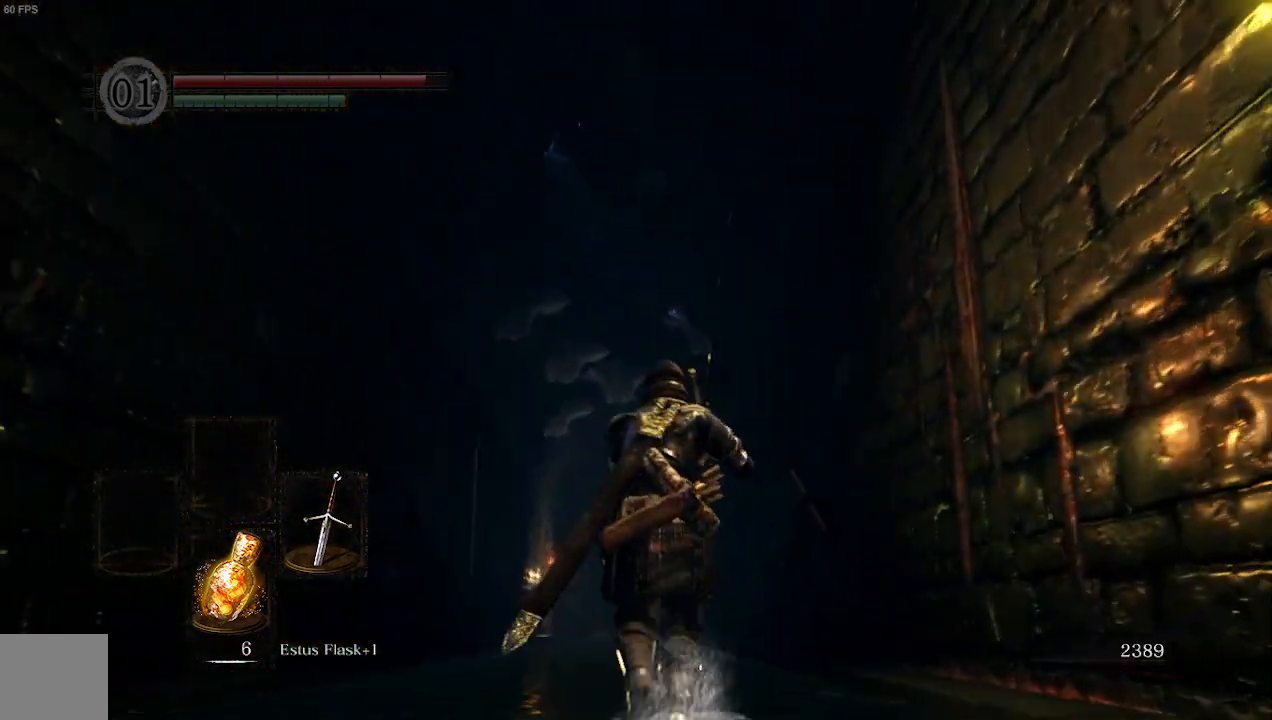
{"buttons": [], "left_stick": "up", "right_stick": "left", "events": []}
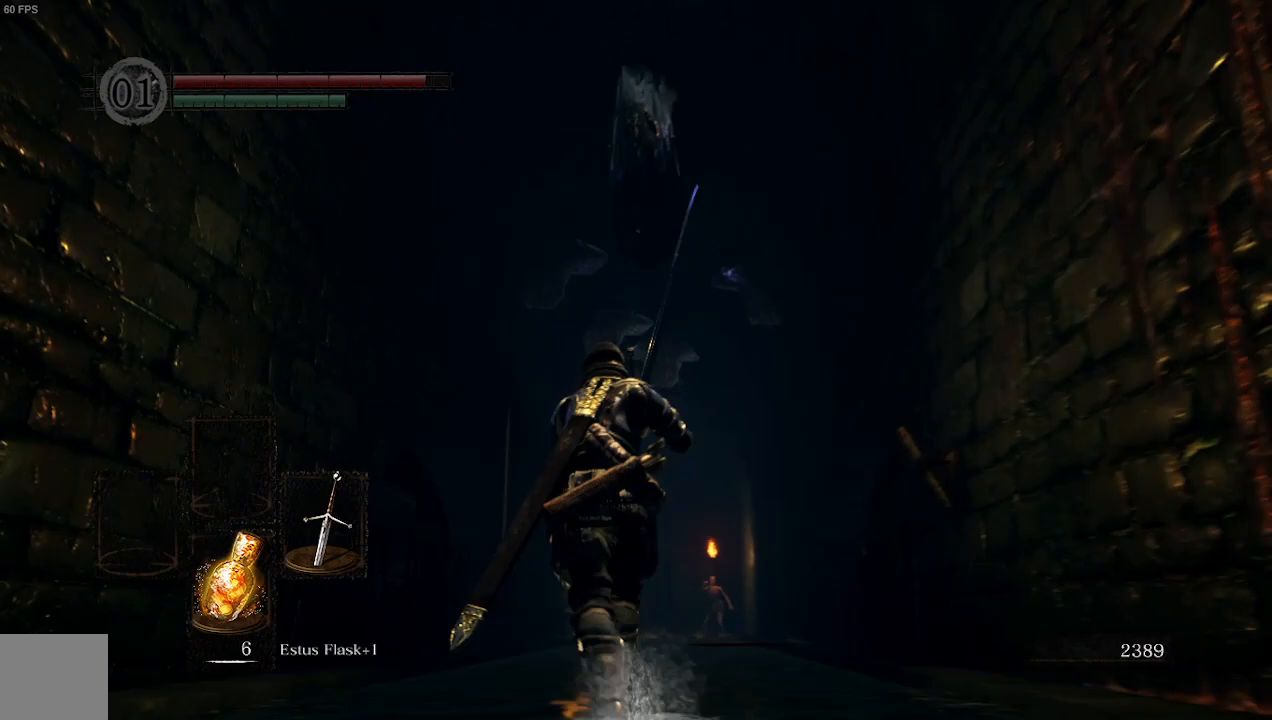
{"buttons": [], "left_stick": "up-left", "right_stick": "center", "events": [[233, "left_stick", "up-left"], [367, "right_stick", "center"]]}
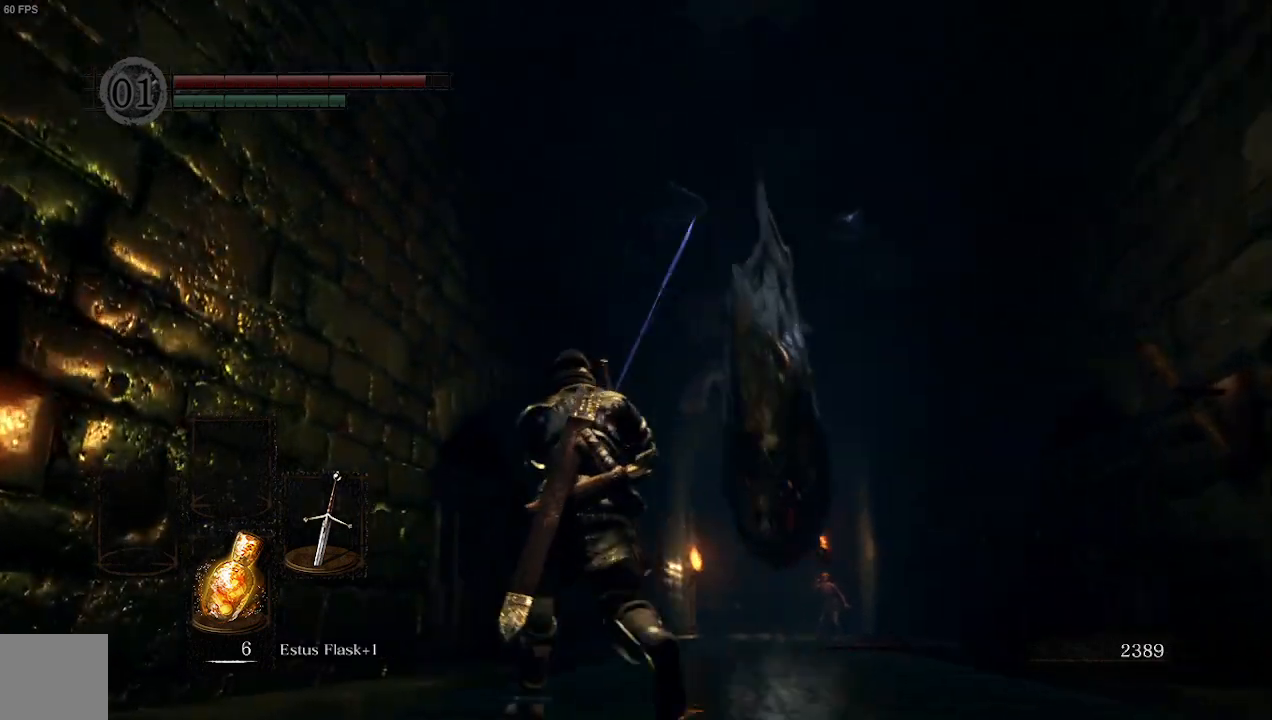
{"buttons": ["R1"], "left_stick": "center", "right_stick": "center", "events": [[33, "right_stick", "down"], [100, "left_stick", "up"], [233, "left_stick", "up-right"], [333, "right_stick", "center"], [367, "R1", "down"], [500, "left_stick", "center"]]}
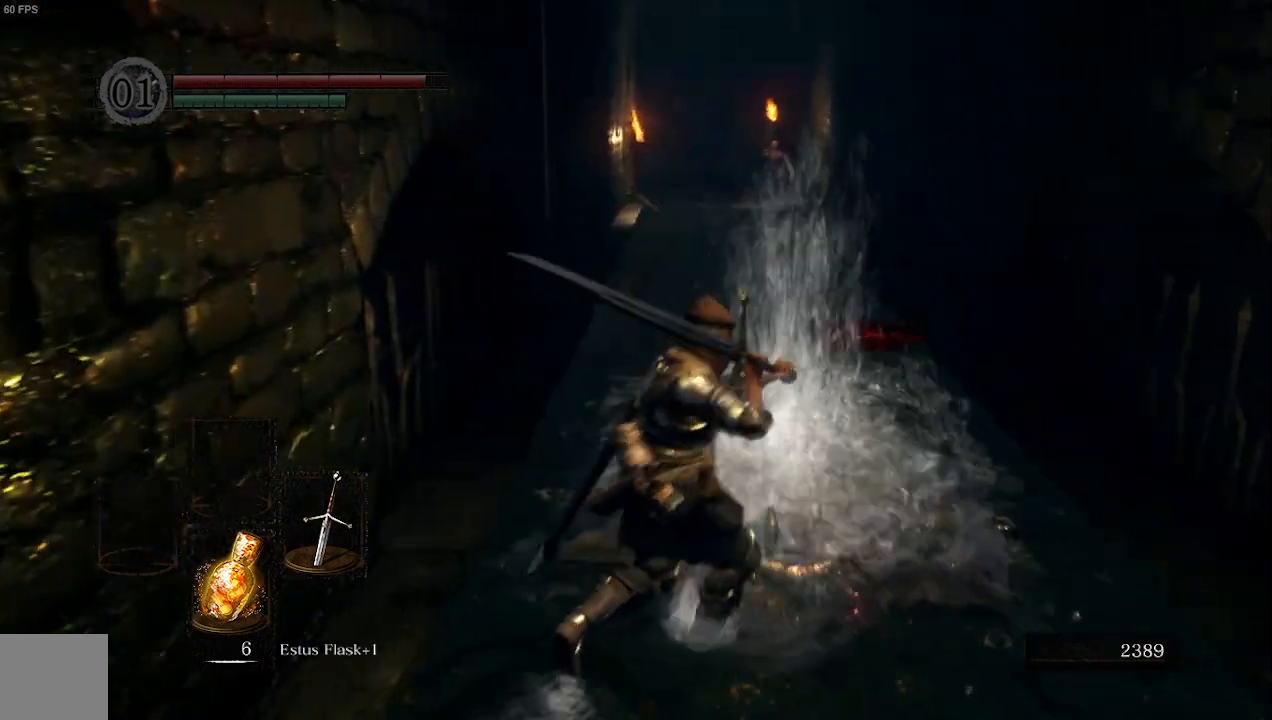
{"buttons": [], "left_stick": "center", "right_stick": "down-left", "events": [[67, "R1", "up"], [233, "R3", "down"], [400, "R3", "up"], [433, "right_stick", "down-left"]]}
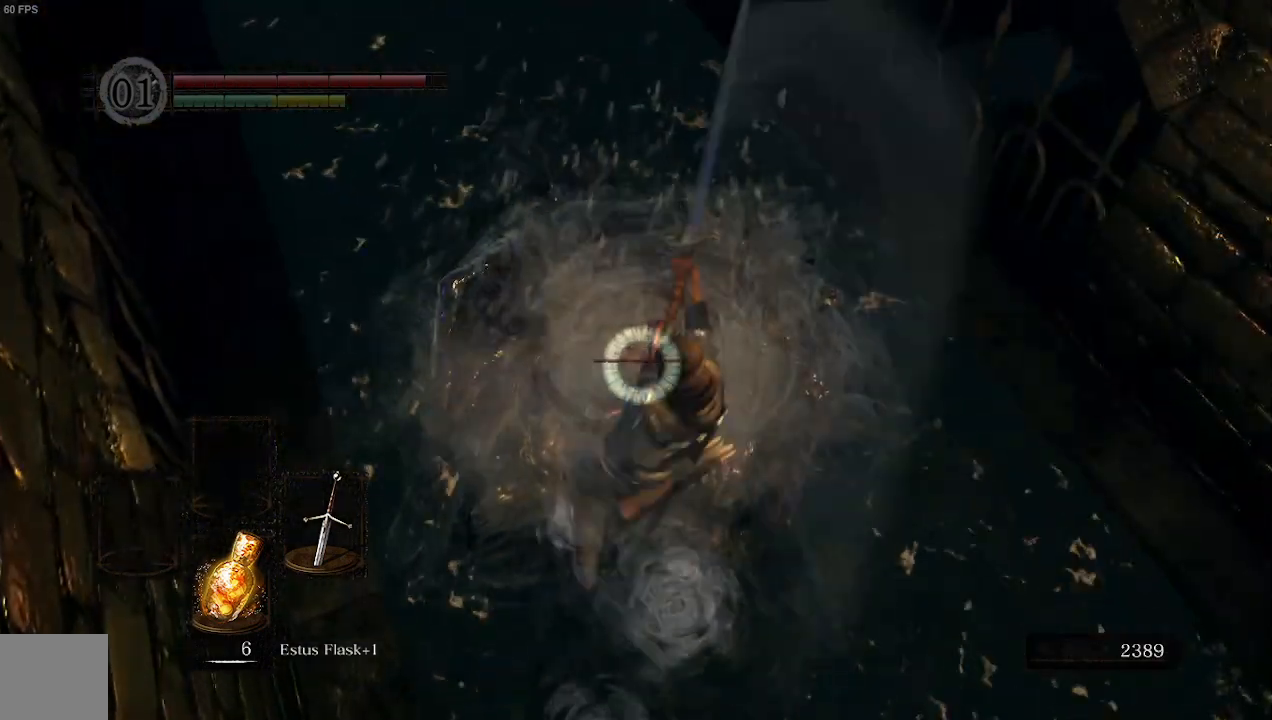
{"buttons": [], "left_stick": "down", "right_stick": "center", "events": [[67, "right_stick", "center"], [100, "left_stick", "down"], [167, "R1", "down"], [367, "R1", "up"]]}
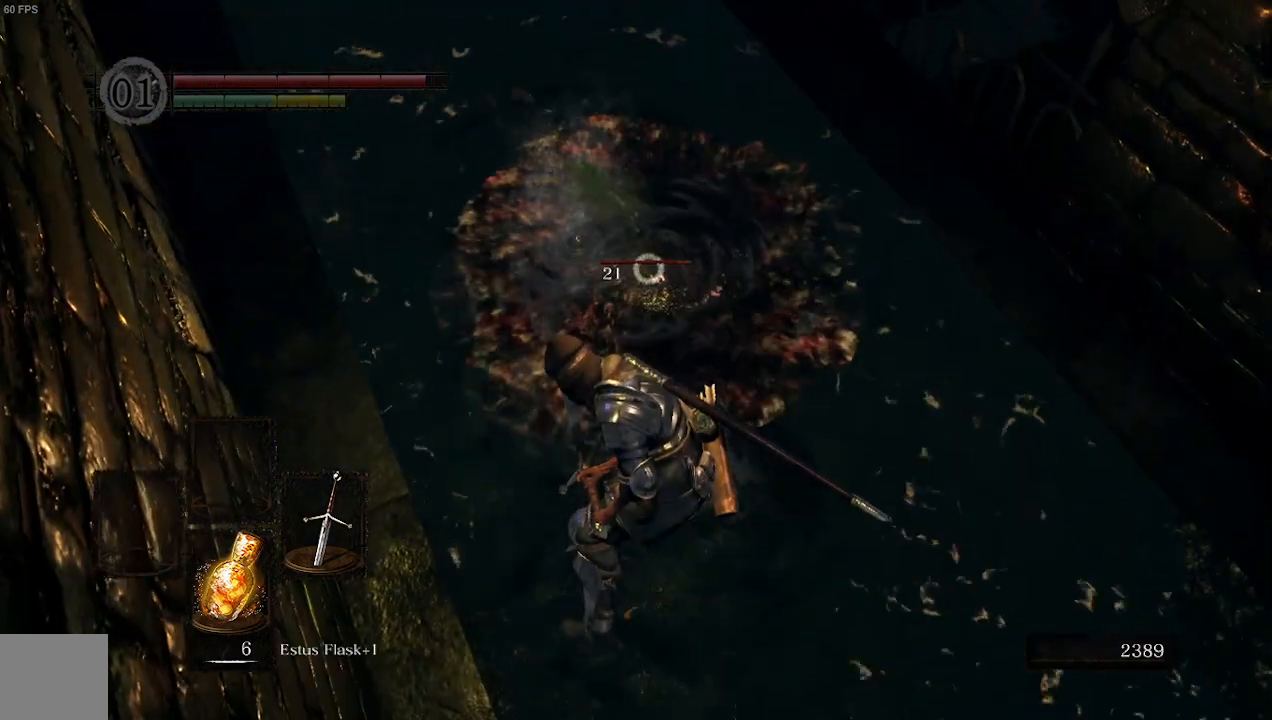
{"buttons": [], "left_stick": "down", "right_stick": "center", "events": []}
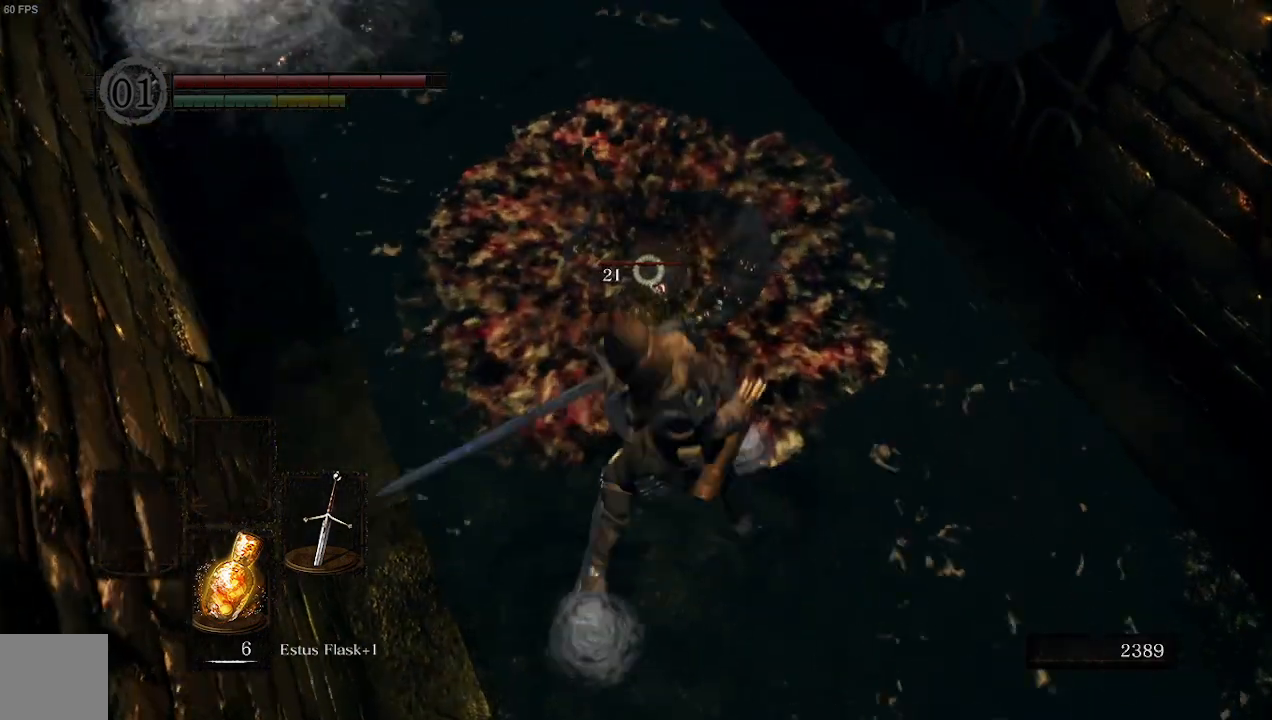
{"buttons": [], "left_stick": "down", "right_stick": "center", "events": [[200, "R1", "down"], [400, "R1", "up"]]}
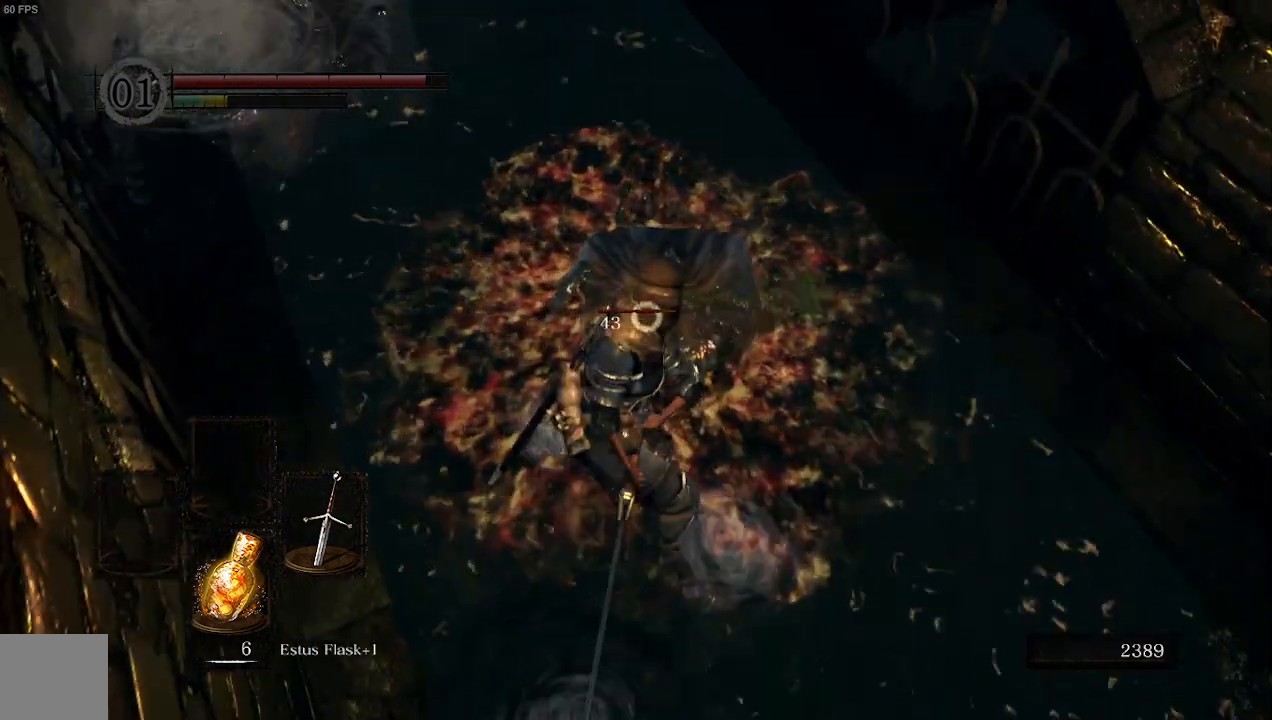
{"buttons": [], "left_stick": "down", "right_stick": "center"}
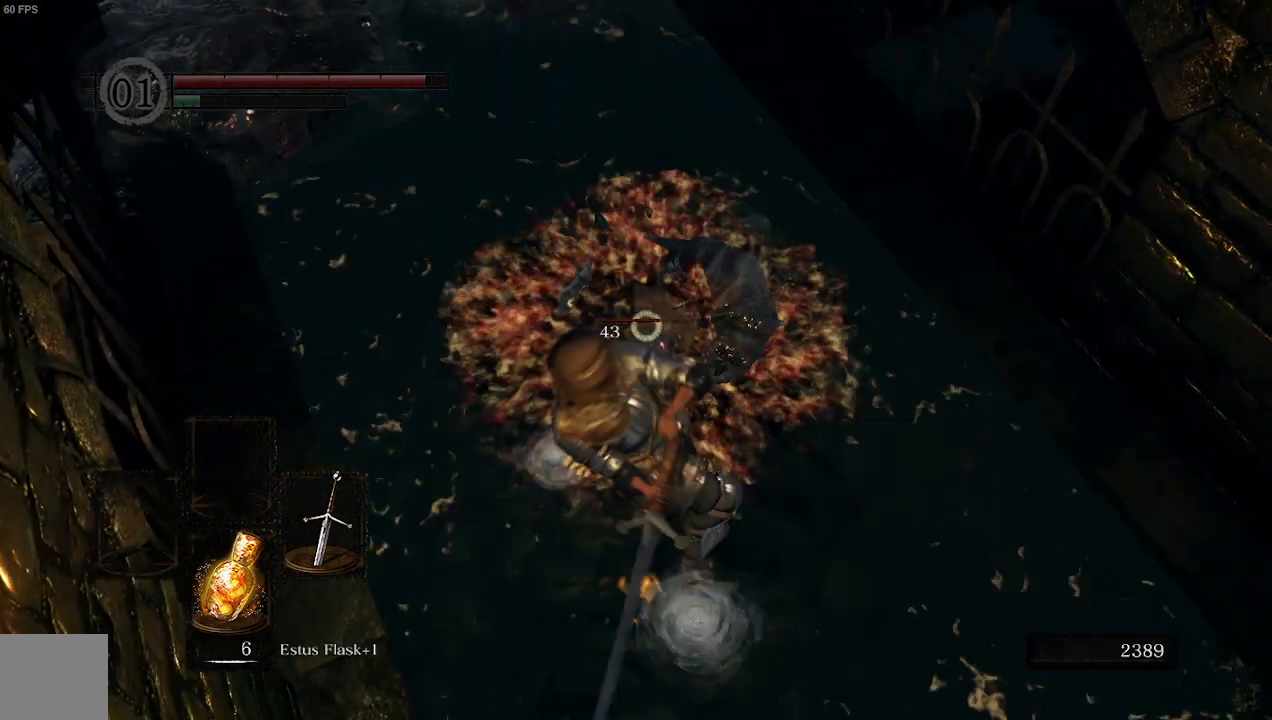
{"buttons": [], "left_stick": "down", "right_stick": "center", "events": []}
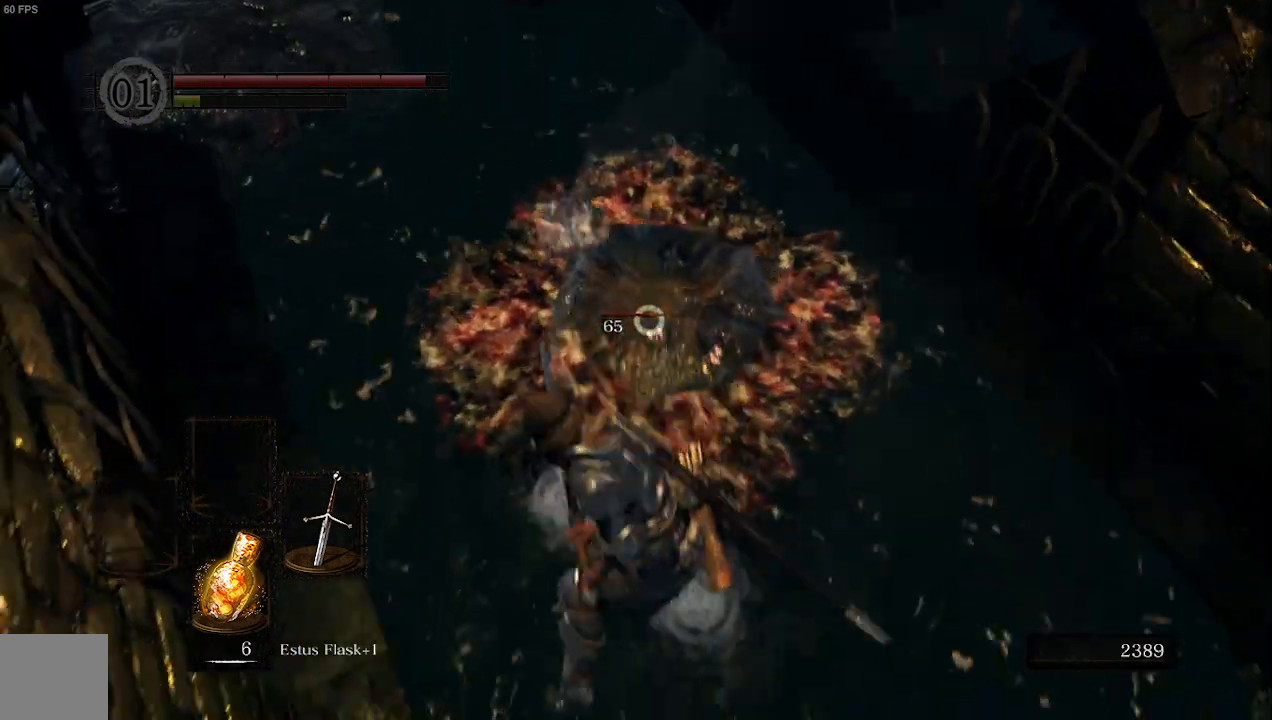
{"buttons": [], "left_stick": "down", "right_stick": "center", "events": []}
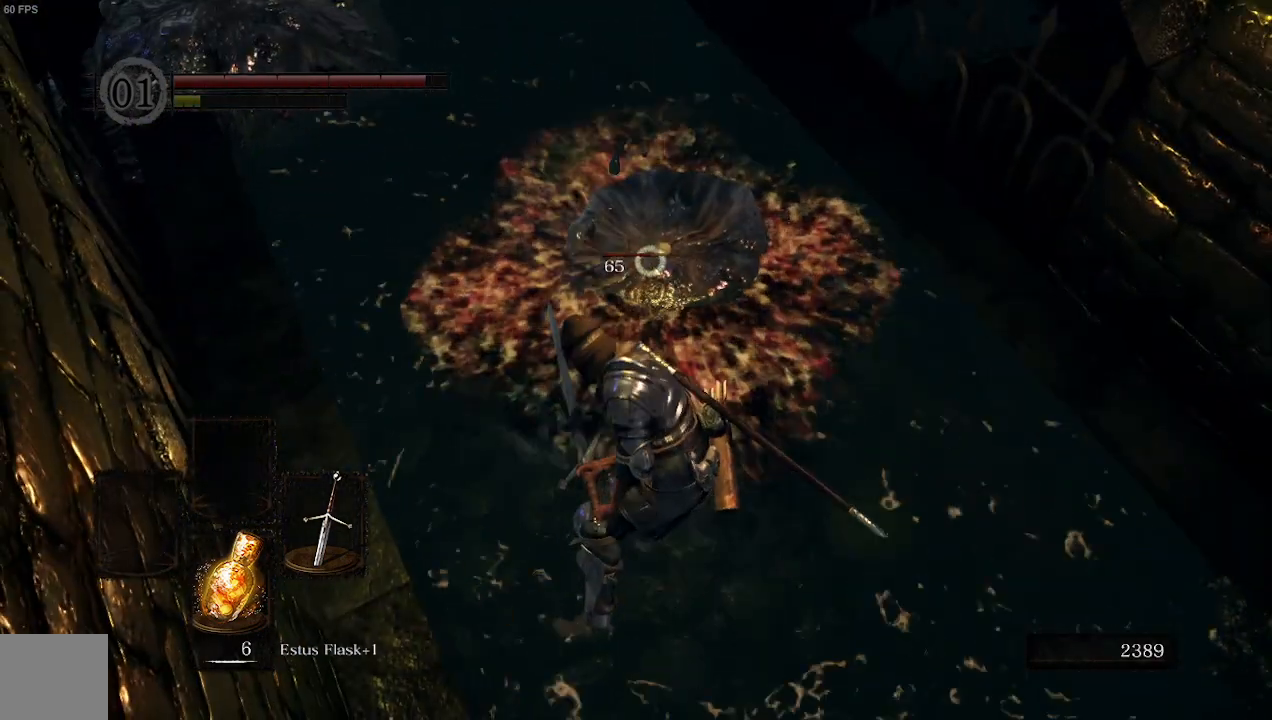
{"buttons": [], "left_stick": "down", "right_stick": "center"}
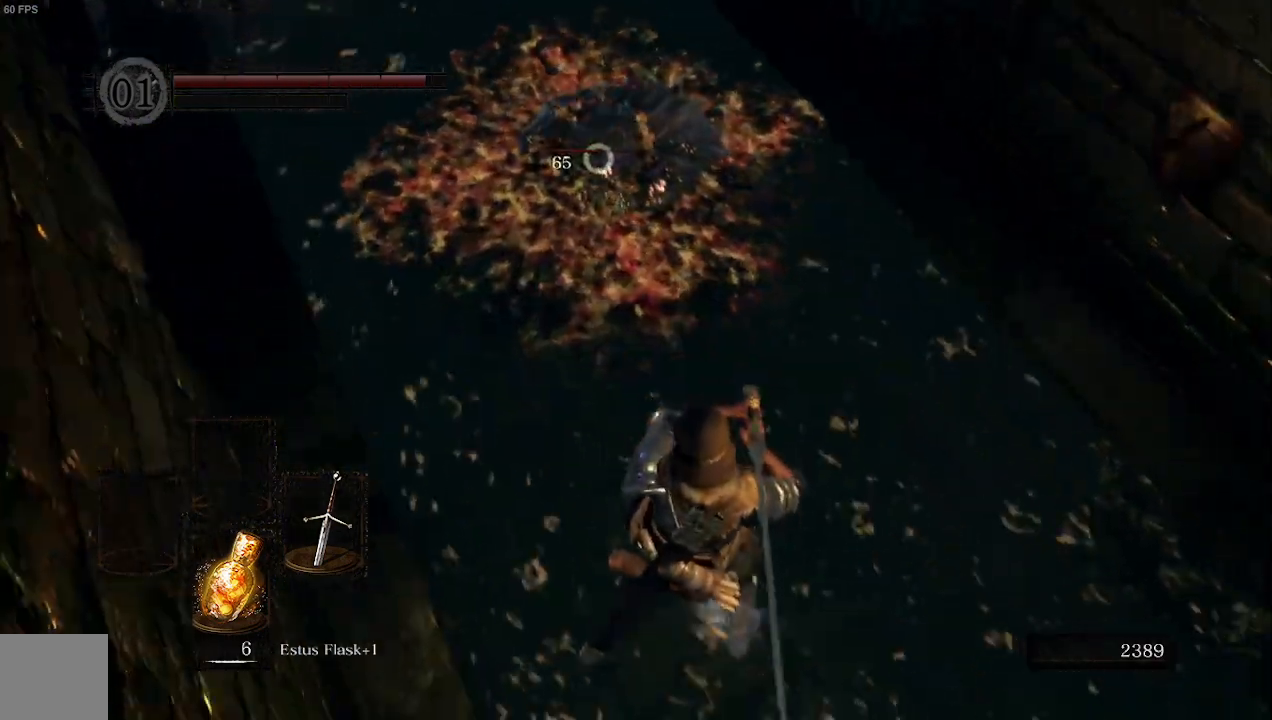
{"buttons": [], "left_stick": "down", "right_stick": "center", "events": []}
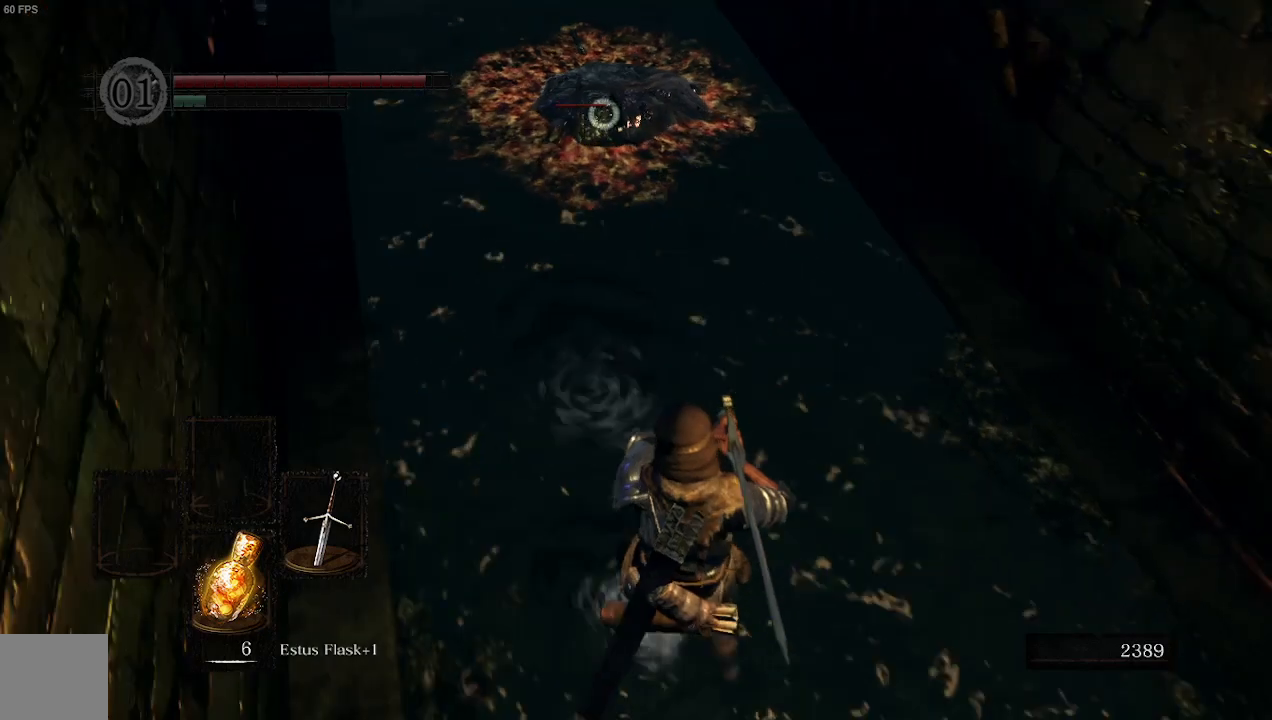
{"buttons": [], "left_stick": "up-right", "right_stick": "center", "events": [[333, "left_stick", "right"], [400, "left_stick", "up-right"]]}
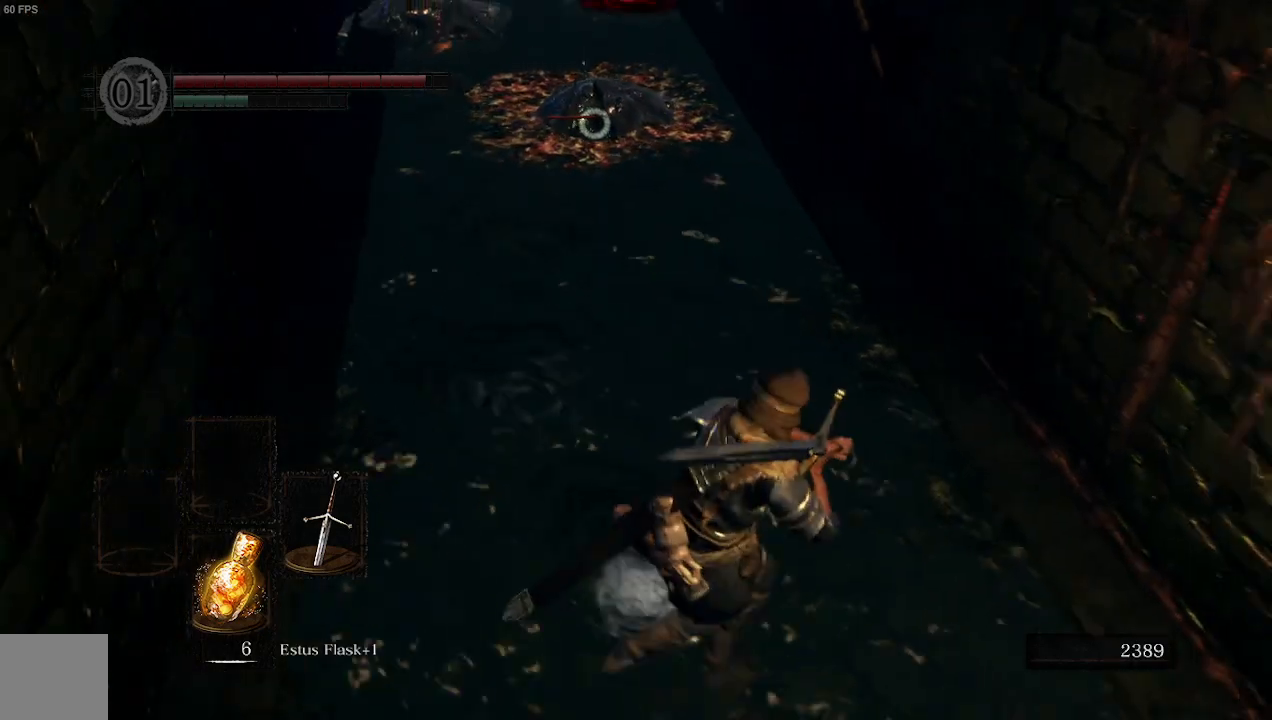
{"buttons": [], "left_stick": "up", "right_stick": "center", "events": [[100, "left_stick", "up"]]}
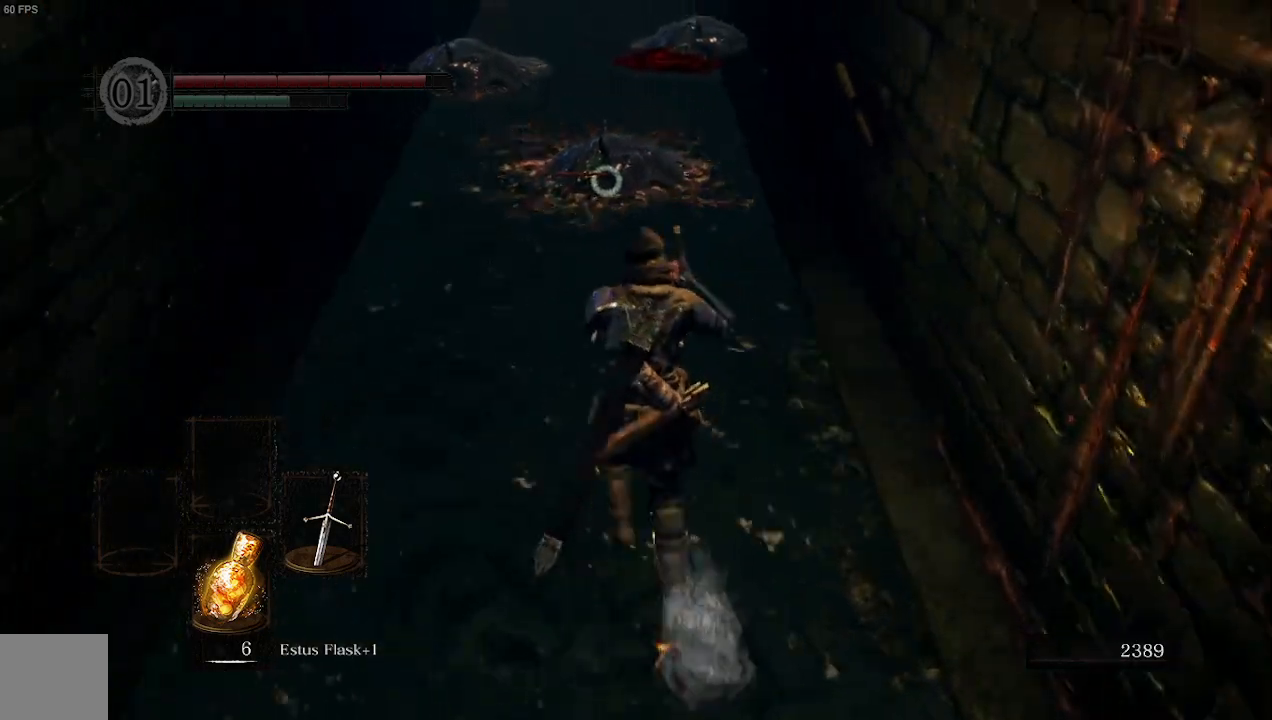
{"buttons": ["R2"], "left_stick": "up", "right_stick": "center", "events": [[67, "R2", "down"]]}
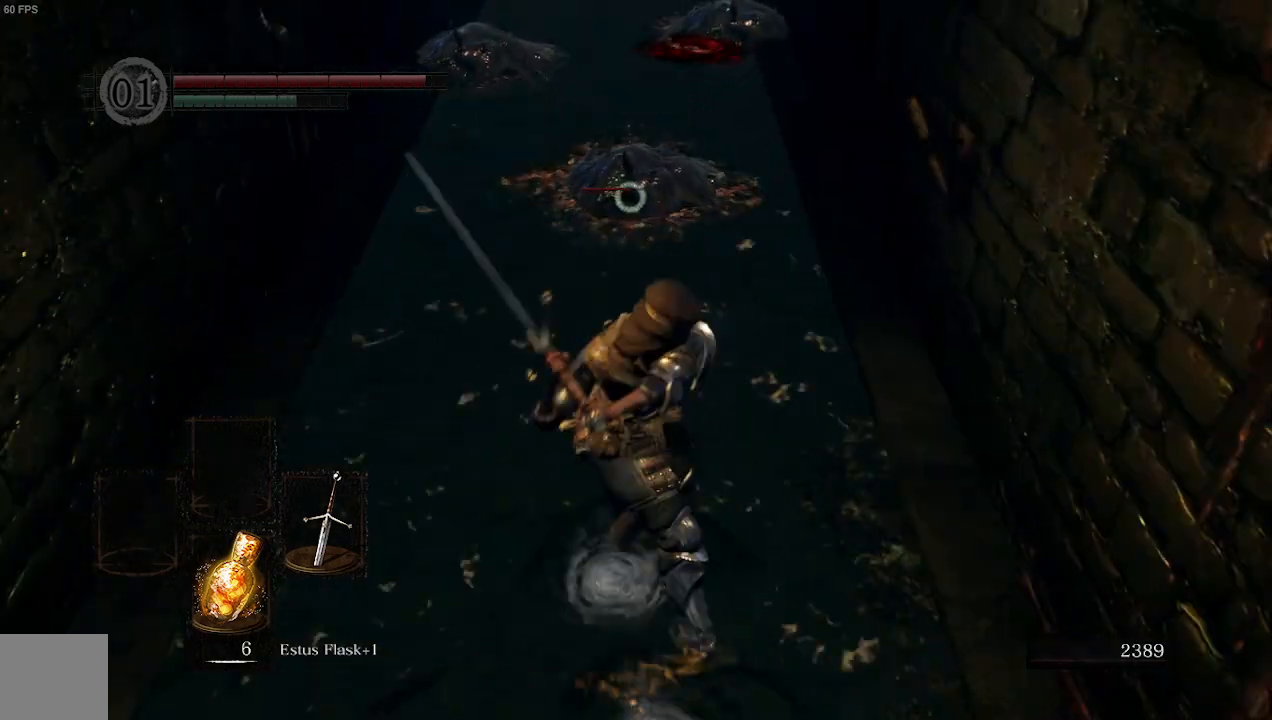
{"buttons": ["R2"], "left_stick": "up-left", "right_stick": "center", "events": [[467, "left_stick", "up-left"]]}
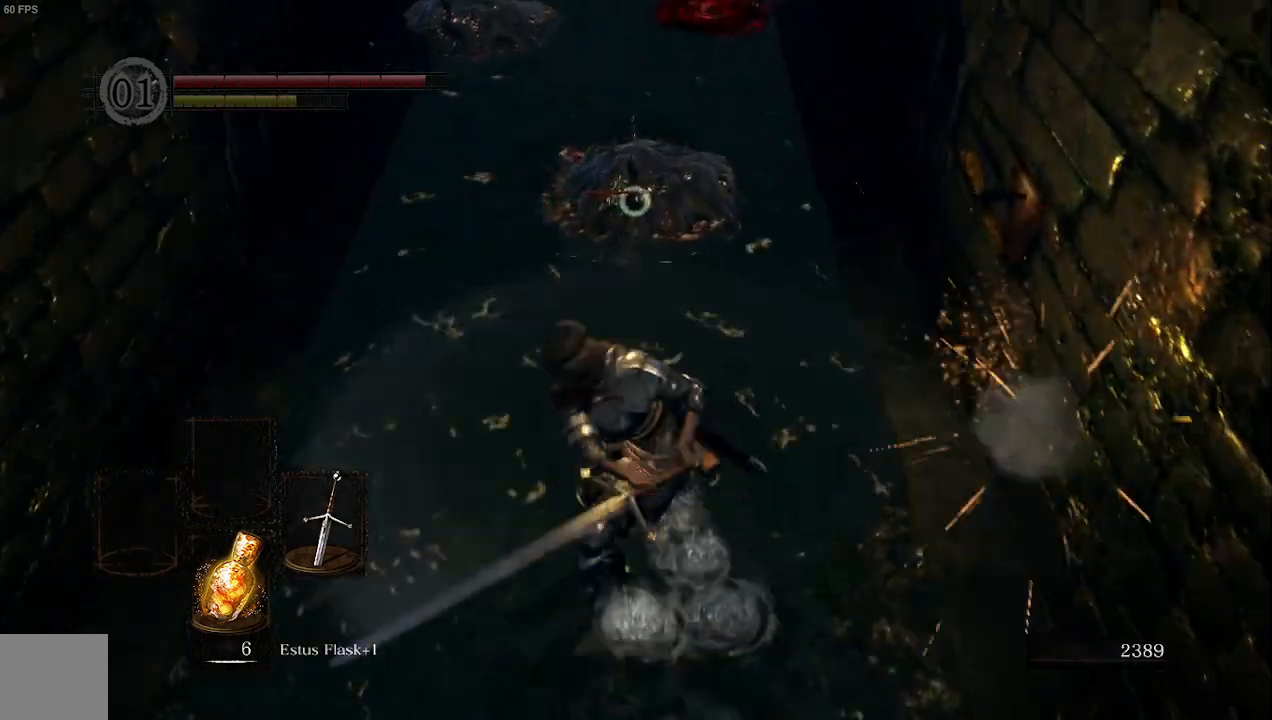
{"buttons": [], "left_stick": "down", "right_stick": "center", "events": [[33, "left_stick", "center"], [133, "R2", "up"], [133, "left_stick", "down"]]}
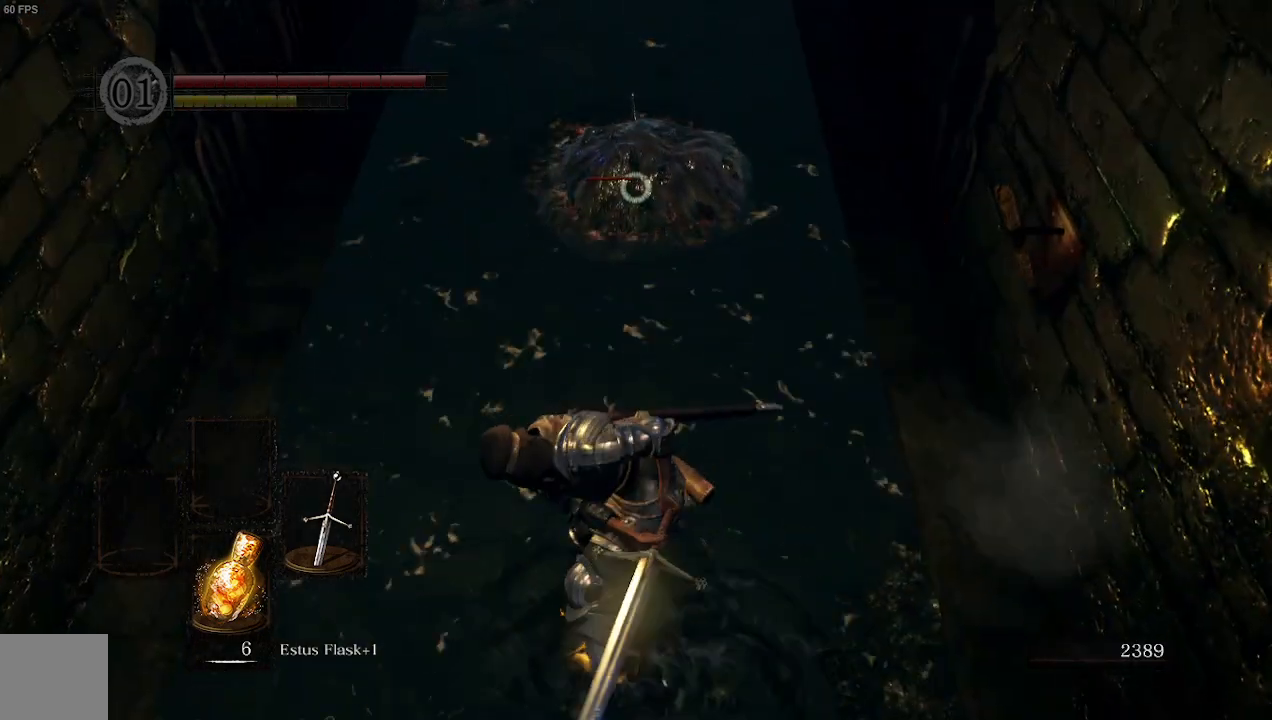
{"buttons": [], "left_stick": "down", "right_stick": "center", "events": []}
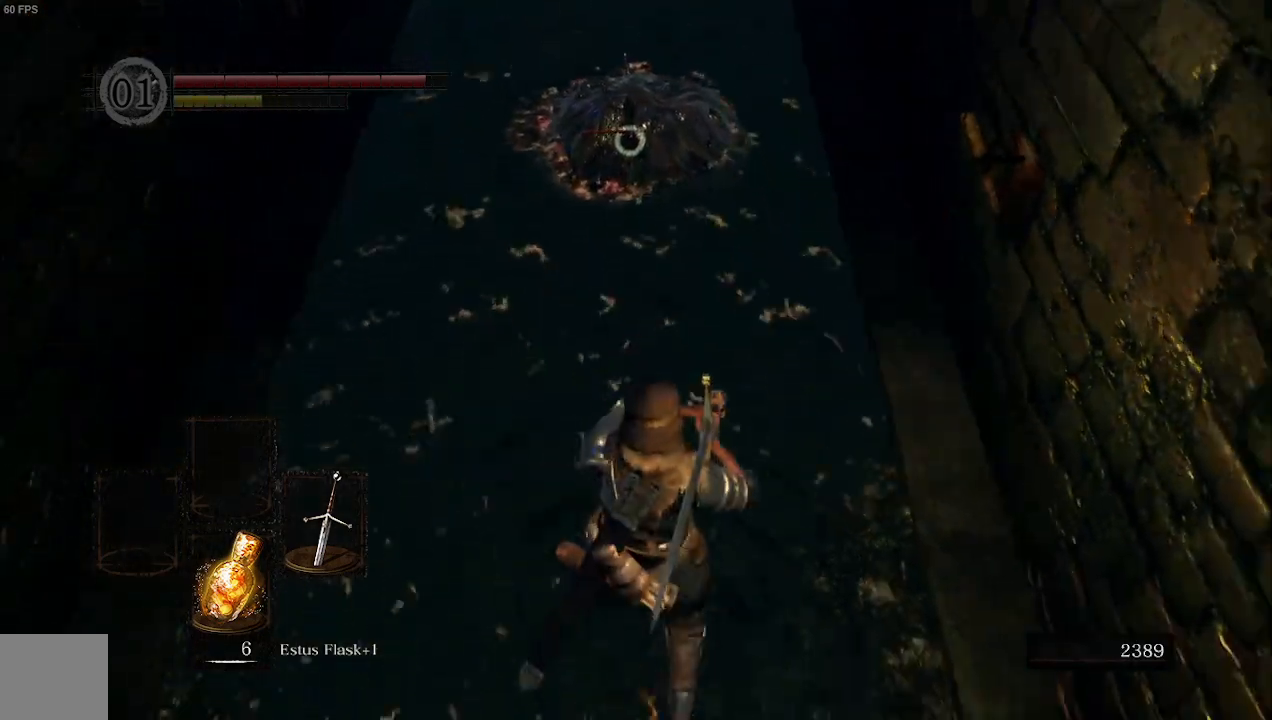
{"buttons": [], "left_stick": "left", "right_stick": "center", "events": [[100, "right_stick", "up"], [133, "R3", "down"], [233, "right_stick", "up-left"], [267, "R3", "up"], [300, "left_stick", "left"], [467, "right_stick", "center"]]}
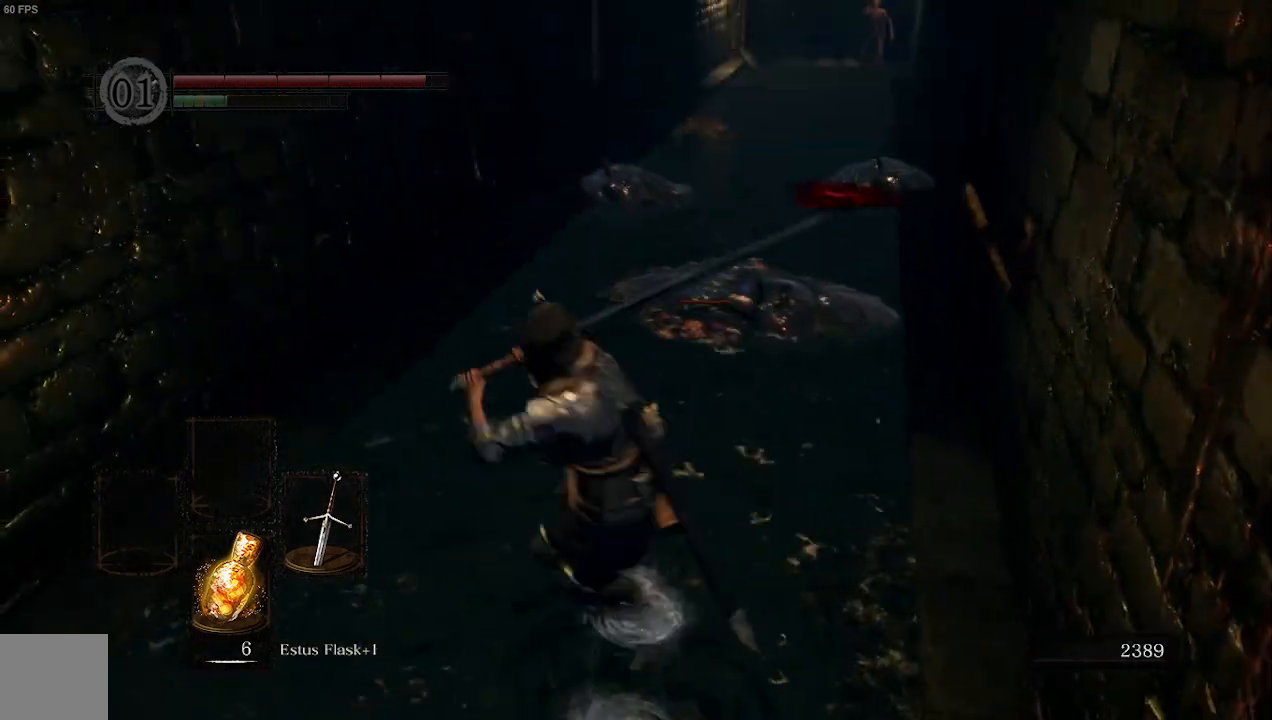
{"buttons": ["B"], "left_stick": "up", "right_stick": "center", "events": [[433, "left_stick", "up"], [467, "B", "down"]]}
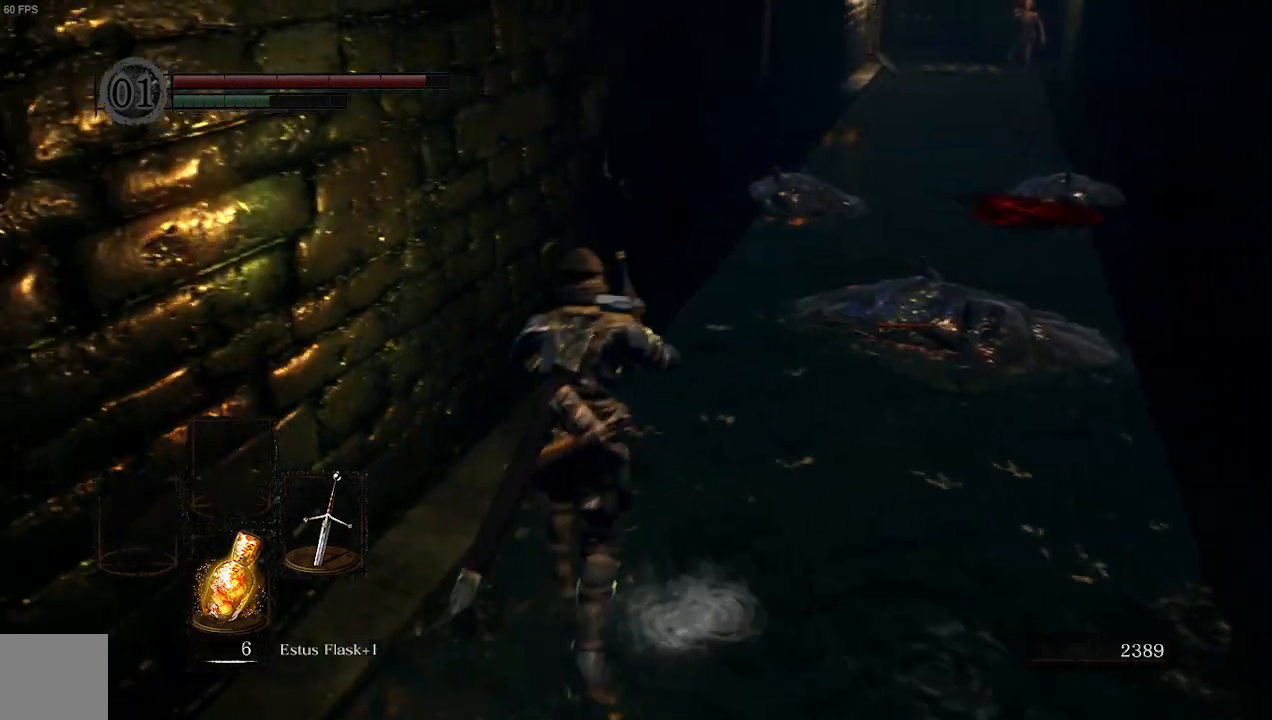
{"buttons": ["B"], "left_stick": "up", "right_stick": "center", "events": []}
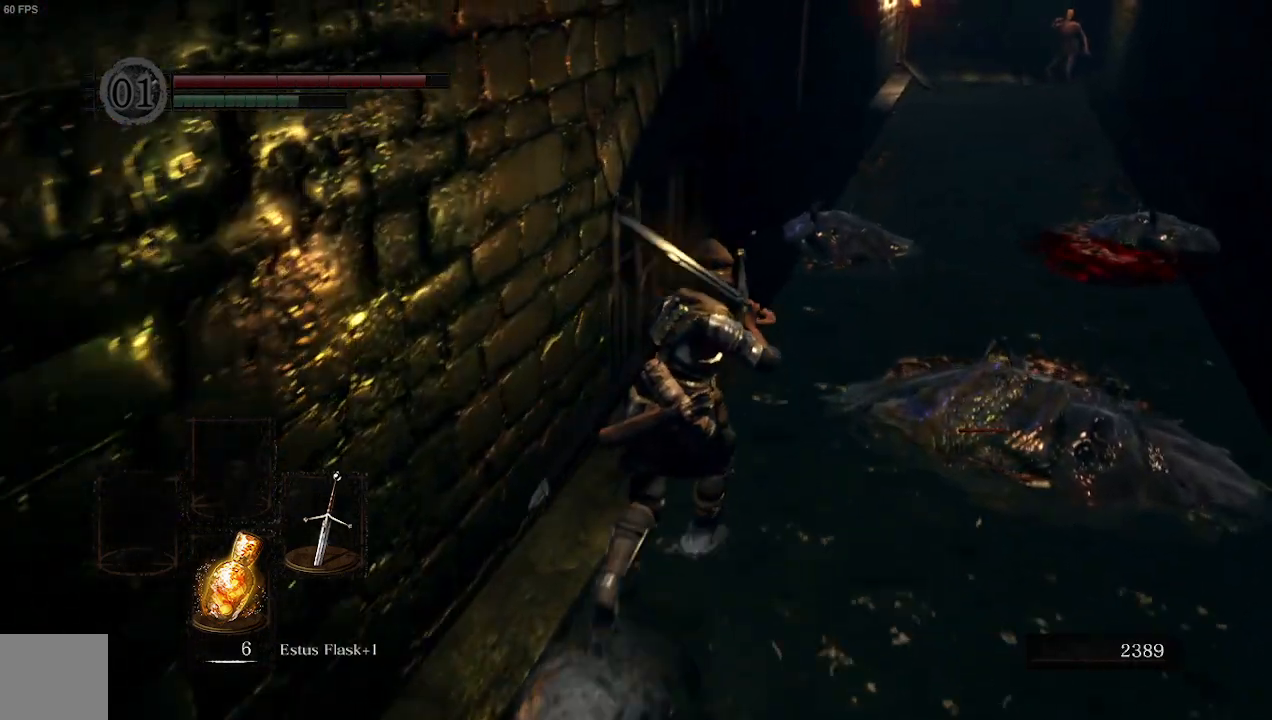
{"buttons": ["B"], "left_stick": "up-right", "right_stick": "center", "events": [[500, "left_stick", "up-right"]]}